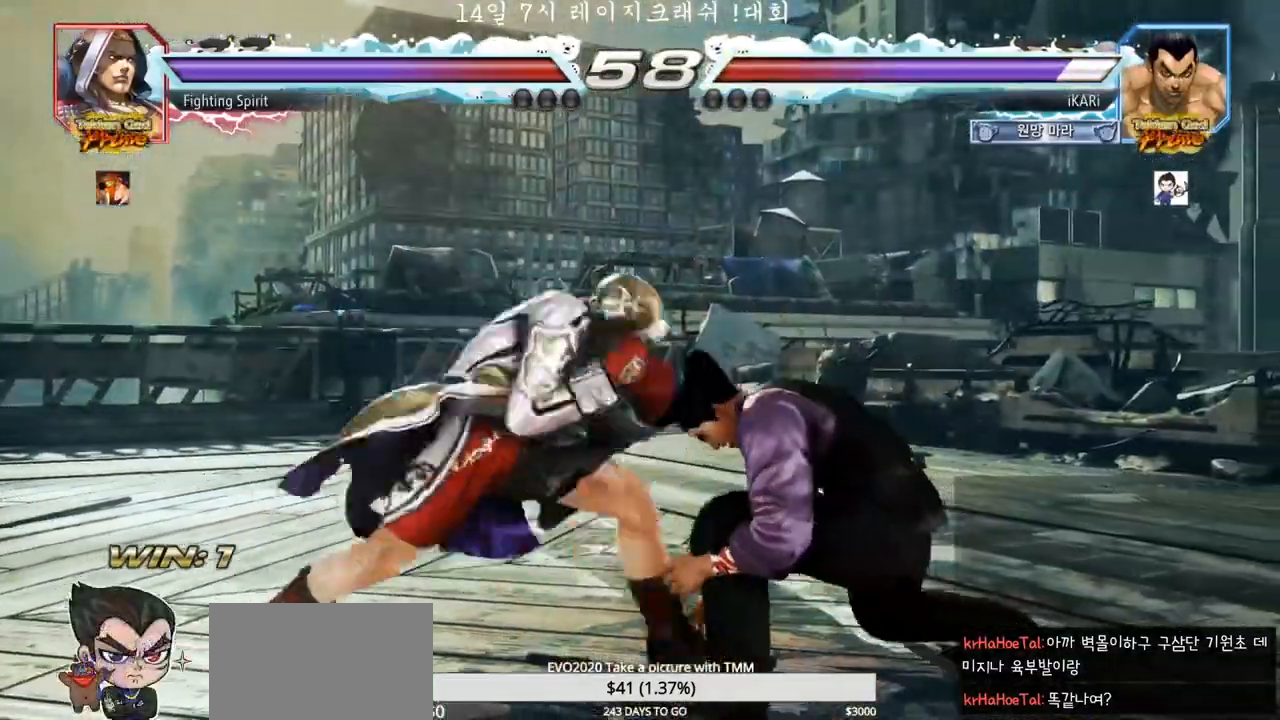
Gameplay with a controller (arcade stick); each line is a JSON object with the inputs held at the frame after it (dt_ms = milliseconds from this image to that frame). "events" lists button and stick changes between this image and that frame as [ms after this image, input, new state], when the widget could be followed in between. Not read: L3 R3.
{"dt_ms": 500, "buttons": [], "left_stick": "down"}
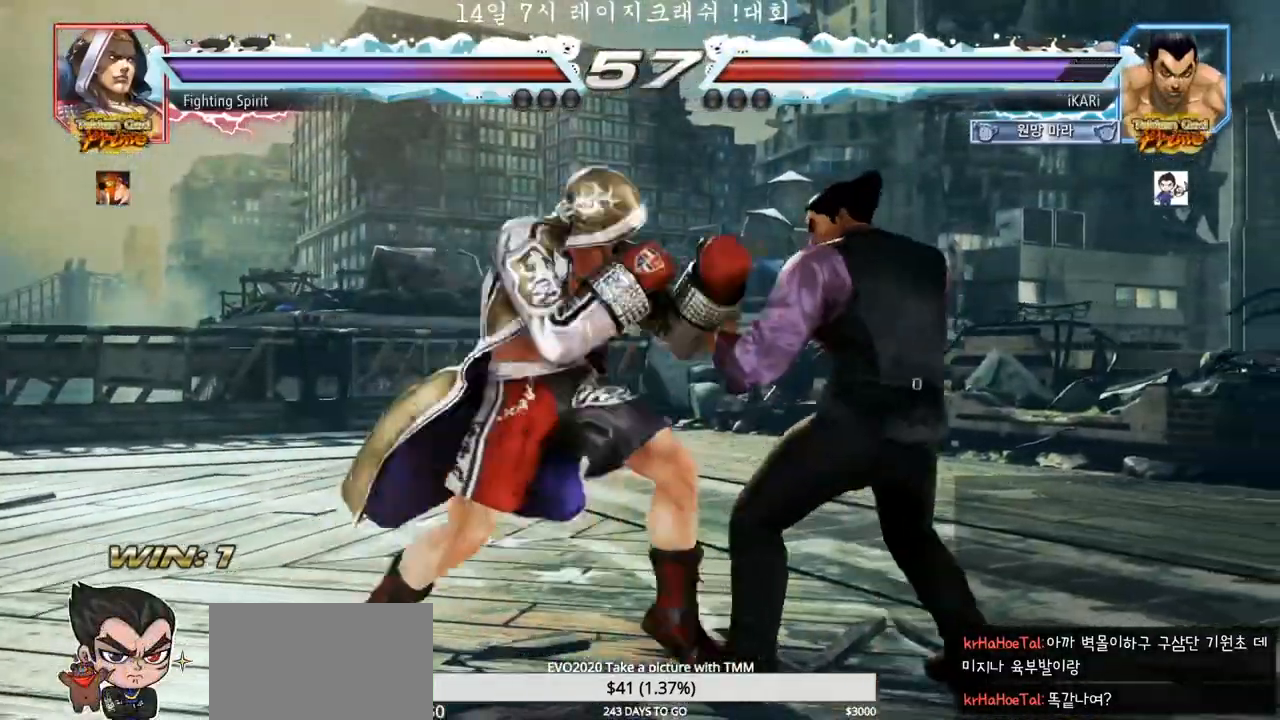
{"dt_ms": 500, "buttons": [], "left_stick": "center"}
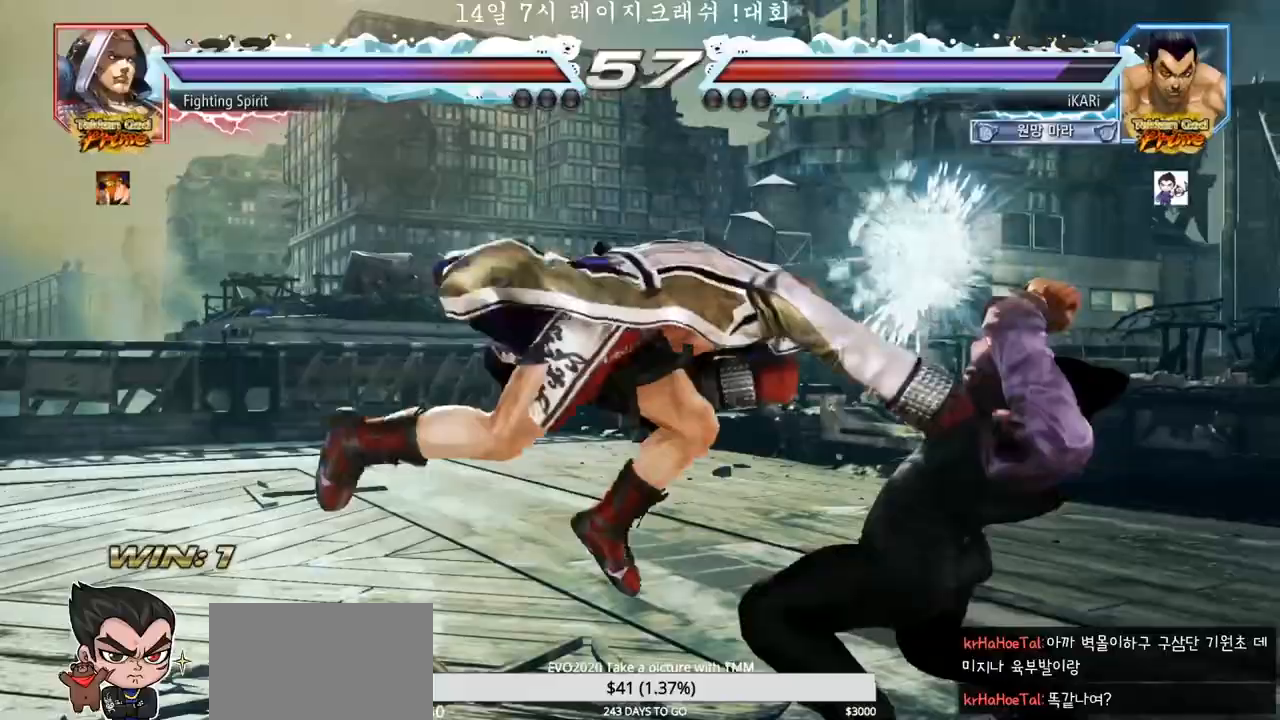
{"dt_ms": 500, "buttons": [], "left_stick": "center", "events": []}
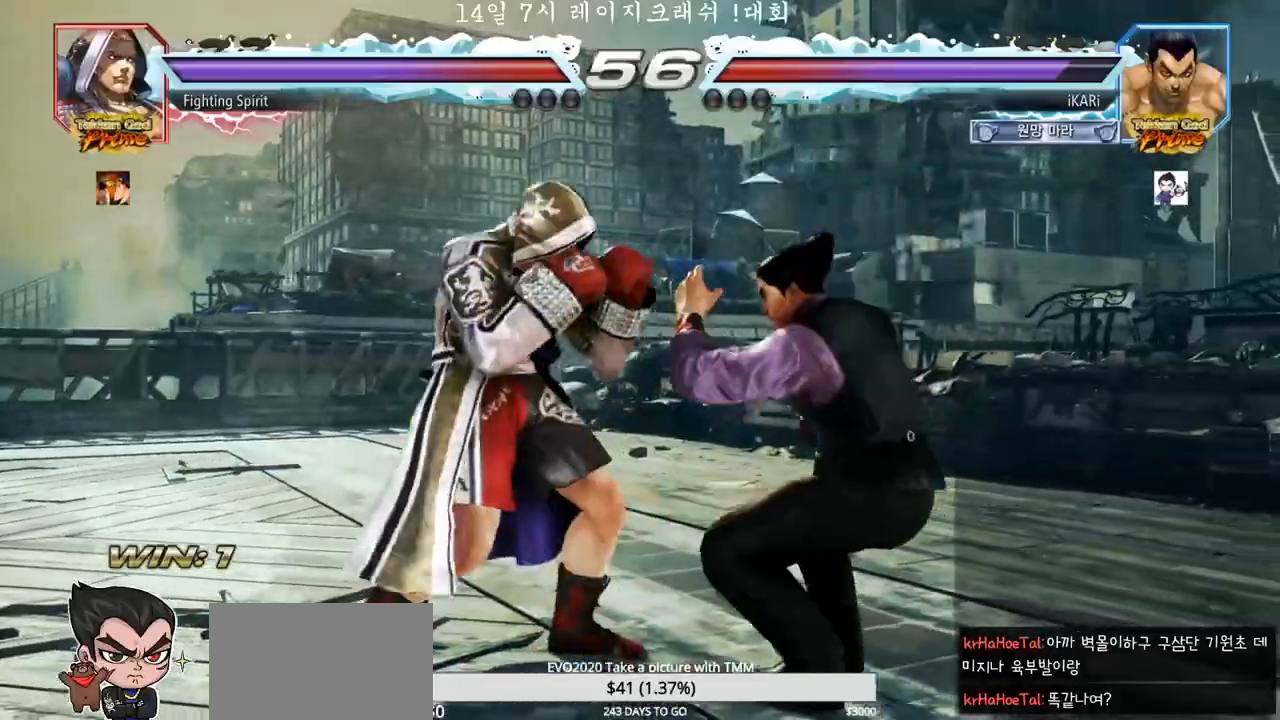
{"dt_ms": 1000, "buttons": [], "left_stick": "right"}
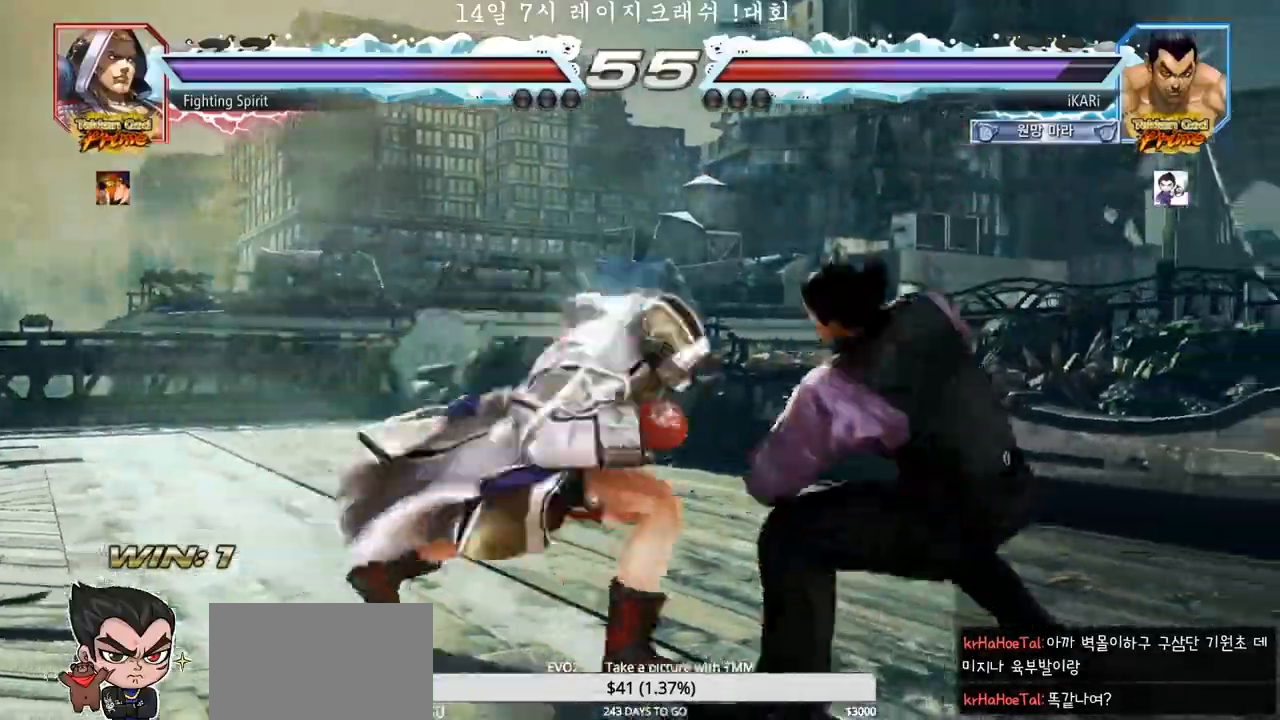
{"dt_ms": 500, "buttons": [], "left_stick": "center", "events": [[217, "left_stick", "center"]]}
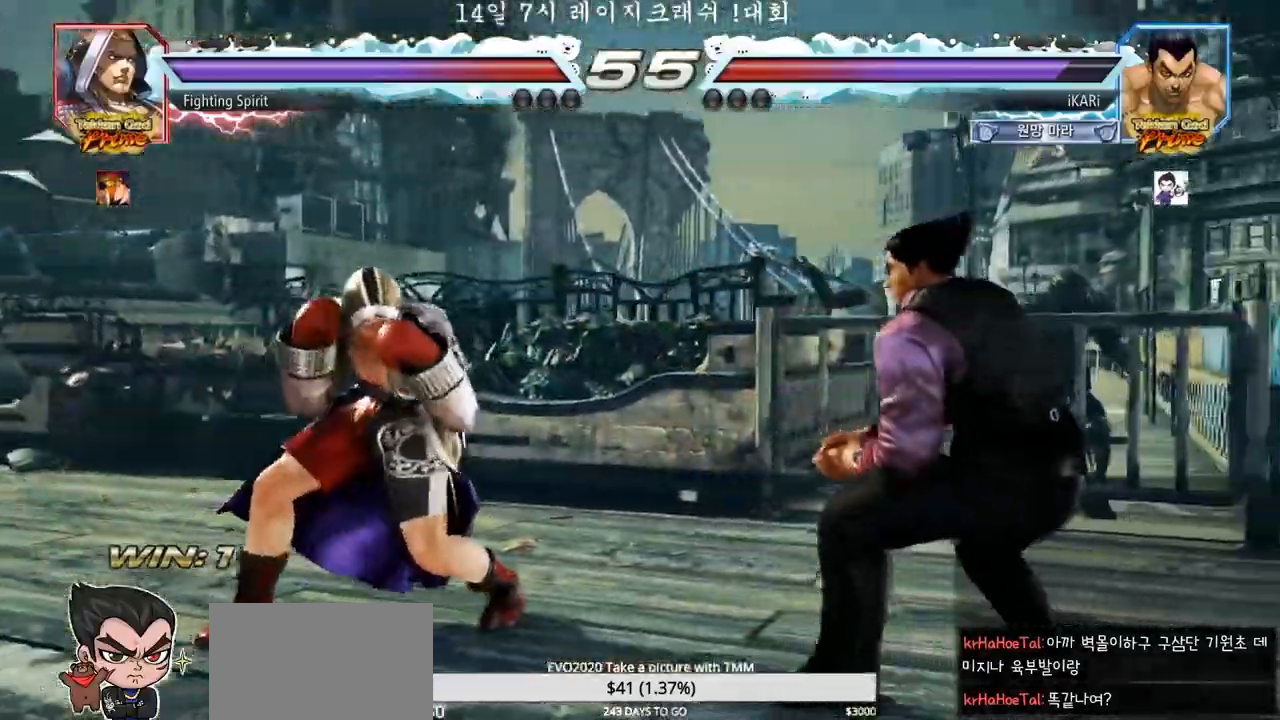
{"dt_ms": 500, "buttons": [], "left_stick": "right", "events": [[283, "left_stick", "right"]]}
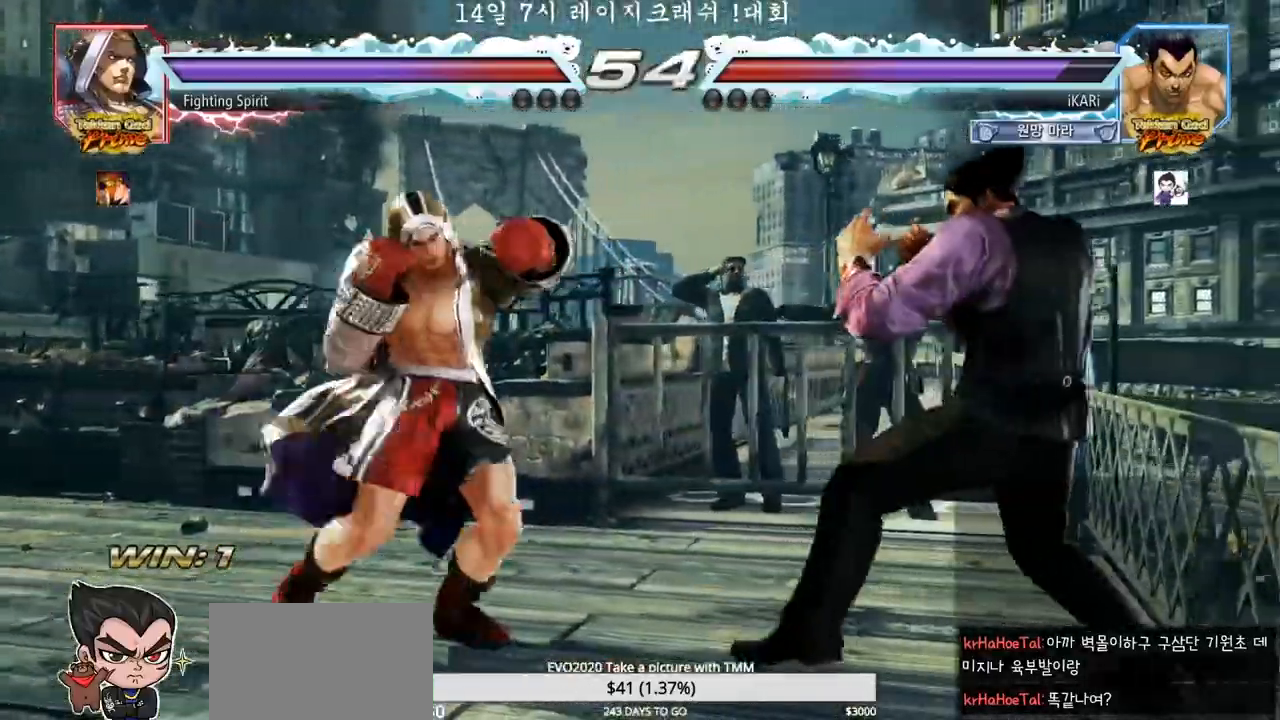
{"dt_ms": 500, "buttons": [], "left_stick": "right", "events": [[117, "left_stick", "down"], [217, "left_stick", "right"]]}
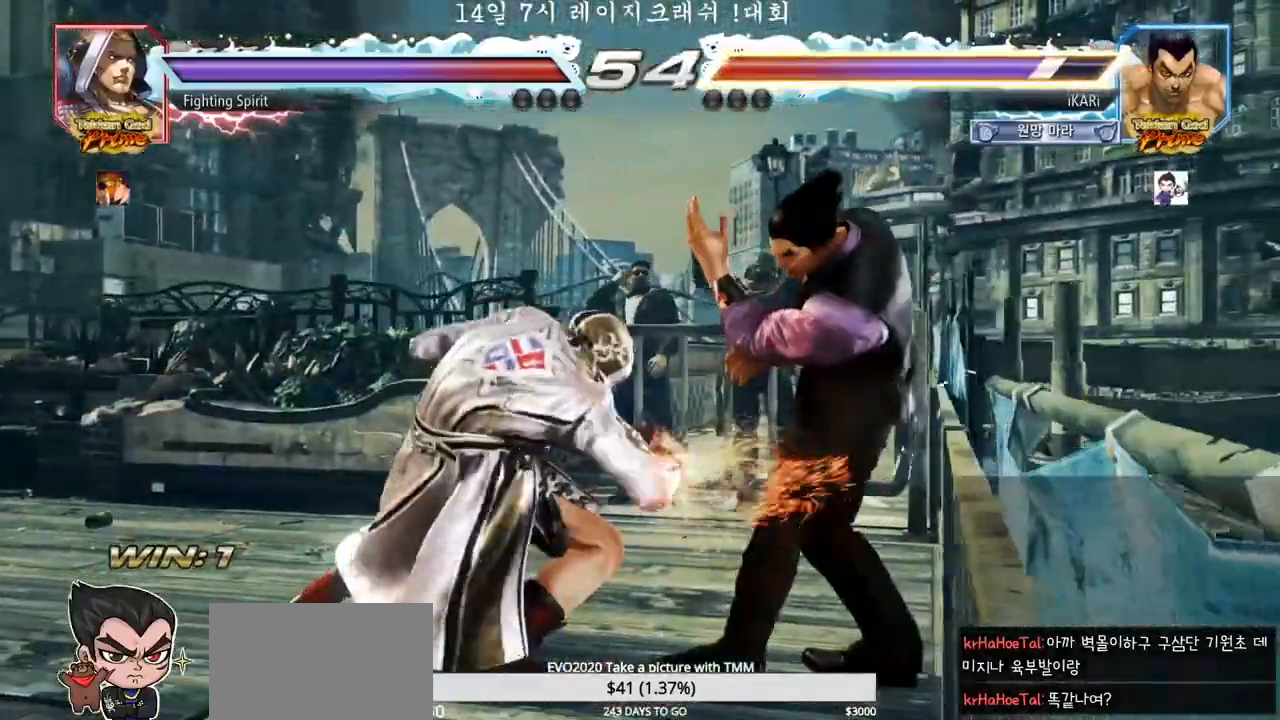
{"dt_ms": 500, "buttons": [], "left_stick": "center", "events": [[283, "left_stick", "down"], [367, "left_stick", "center"]]}
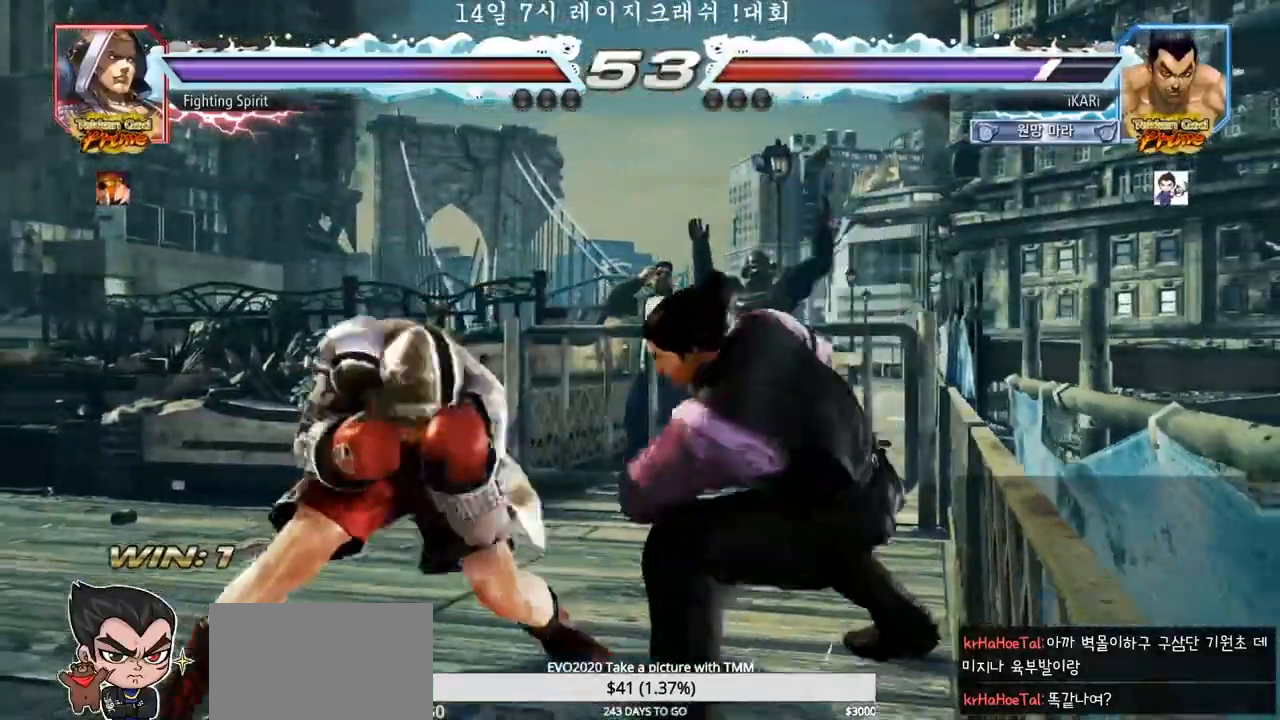
{"dt_ms": 500, "buttons": [], "left_stick": "down", "events": [[133, "left_stick", "right"], [483, "left_stick", "down"]]}
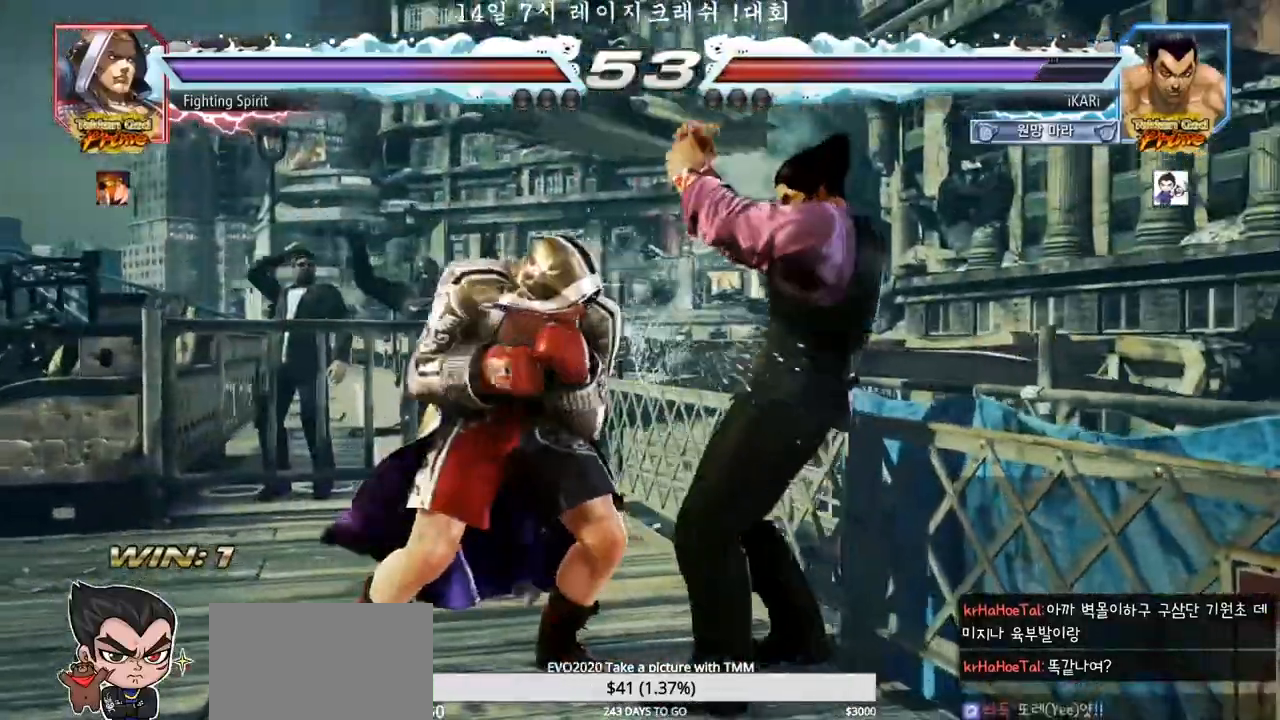
{"dt_ms": 1000, "buttons": ["SQUARE"], "left_stick": "right"}
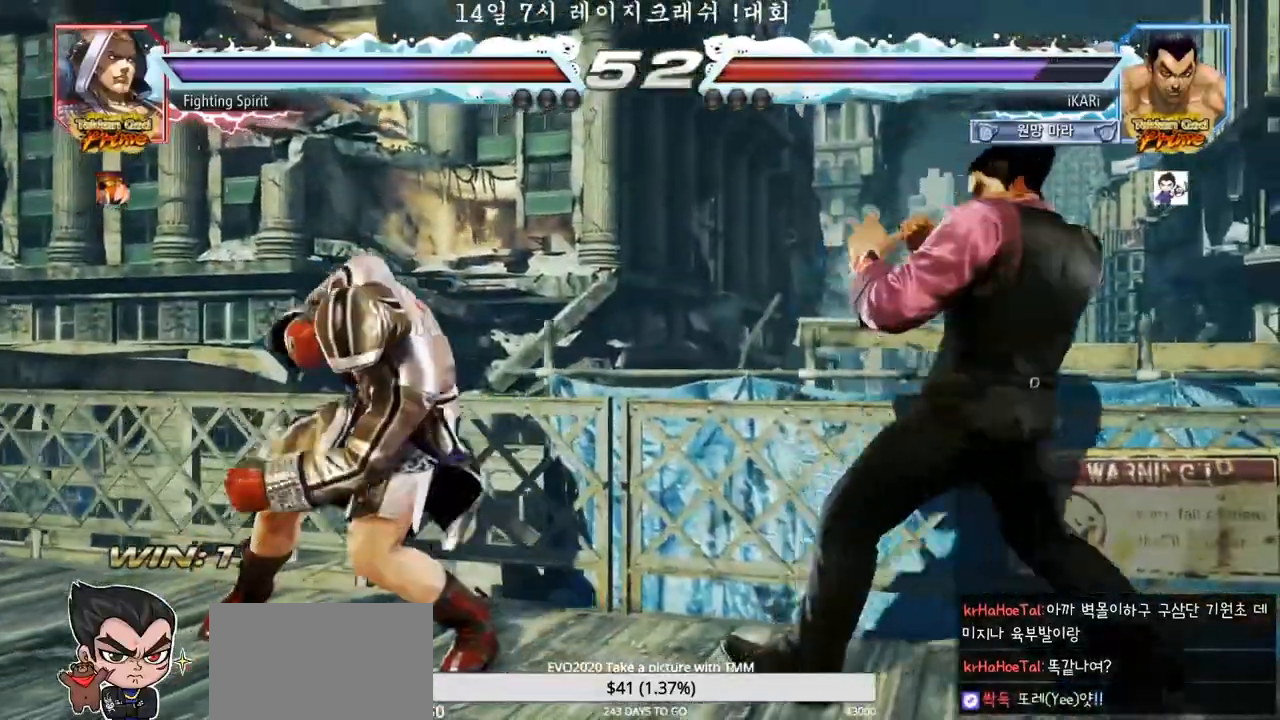
{"dt_ms": 500, "buttons": ["TRIANGLE"], "left_stick": "right", "events": [[33, "SQUARE", "up"], [67, "TRIANGLE", "down"], [133, "TRIANGLE", "up"], [183, "TRIANGLE", "down"], [250, "TRIANGLE", "up"], [283, "TRIANGLE", "down"], [317, "TRIANGLE", "up"], [367, "TRIANGLE", "down"], [417, "TRIANGLE", "up"], [467, "TRIANGLE", "down"]]}
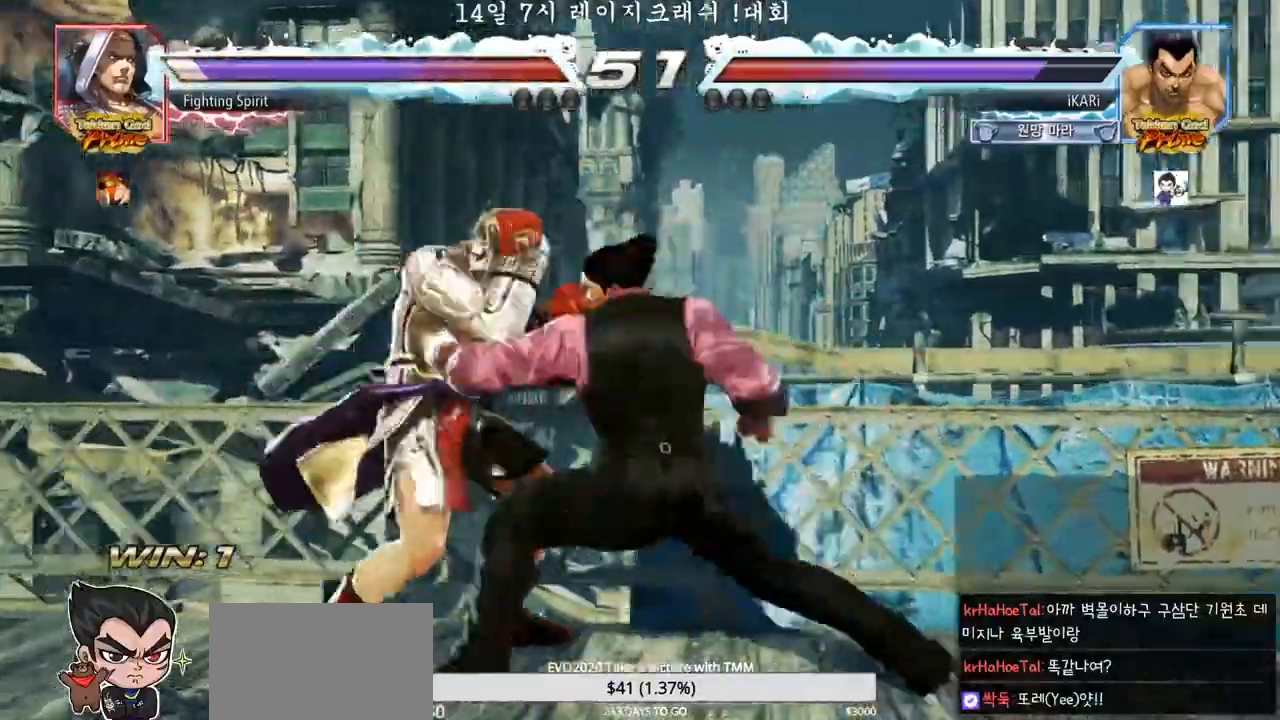
{"dt_ms": 500, "buttons": [], "left_stick": "center", "events": [[17, "TRIANGLE", "up"], [67, "TRIANGLE", "down"], [150, "TRIANGLE", "up"], [200, "left_stick", "center"]]}
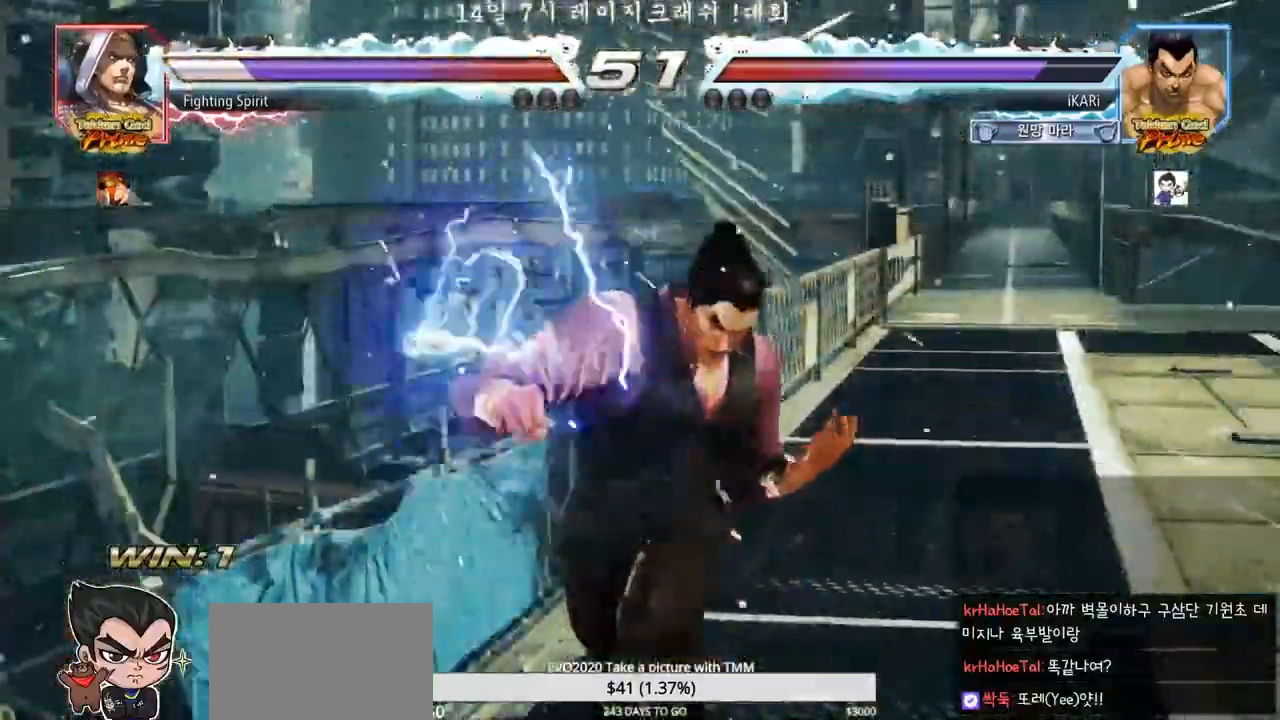
{"dt_ms": 500, "buttons": [], "left_stick": "center"}
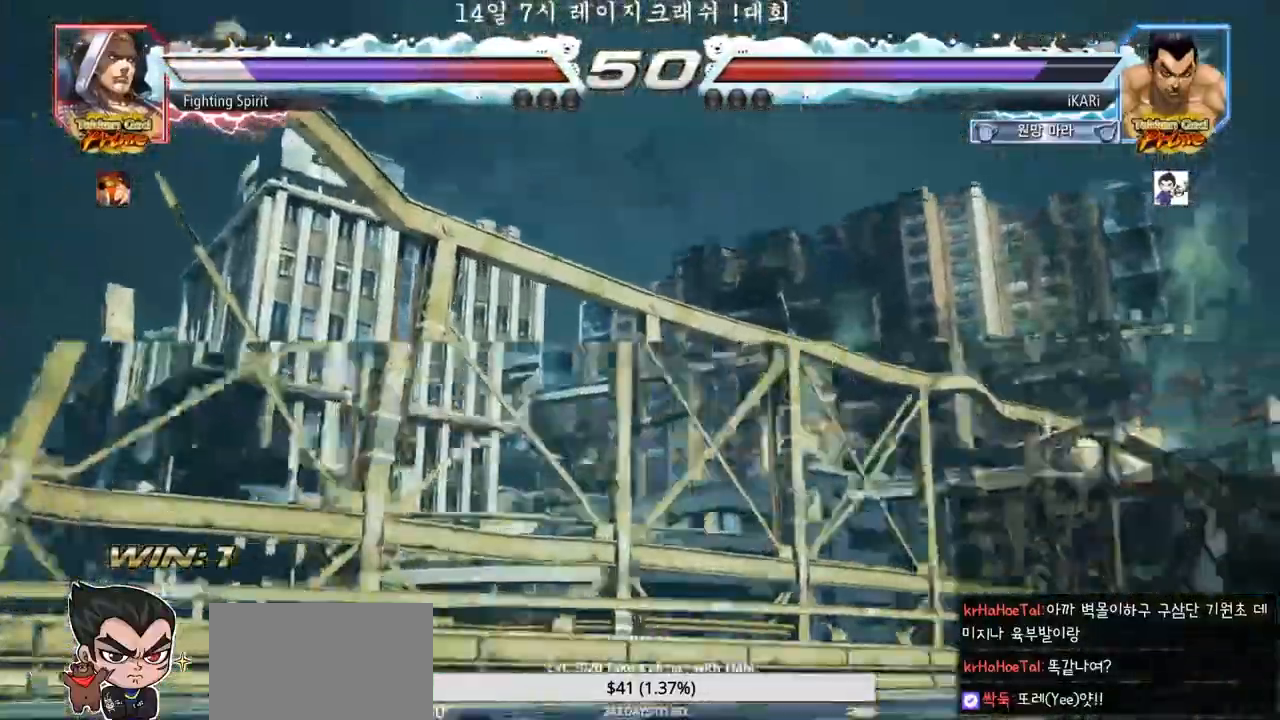
{"dt_ms": 500, "buttons": [], "left_stick": "center", "events": []}
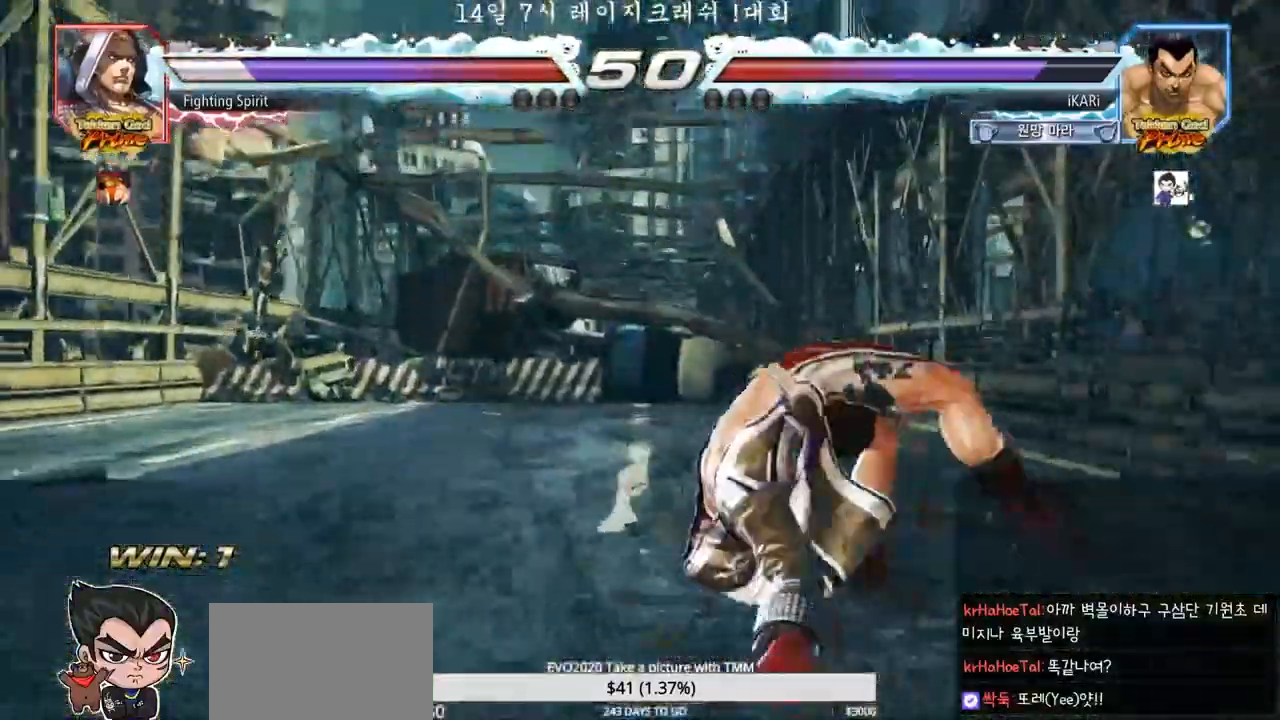
{"dt_ms": 500, "buttons": ["CIRCLE"], "left_stick": "up-left", "events": [[233, "left_stick", "up-left"], [500, "CIRCLE", "down"]]}
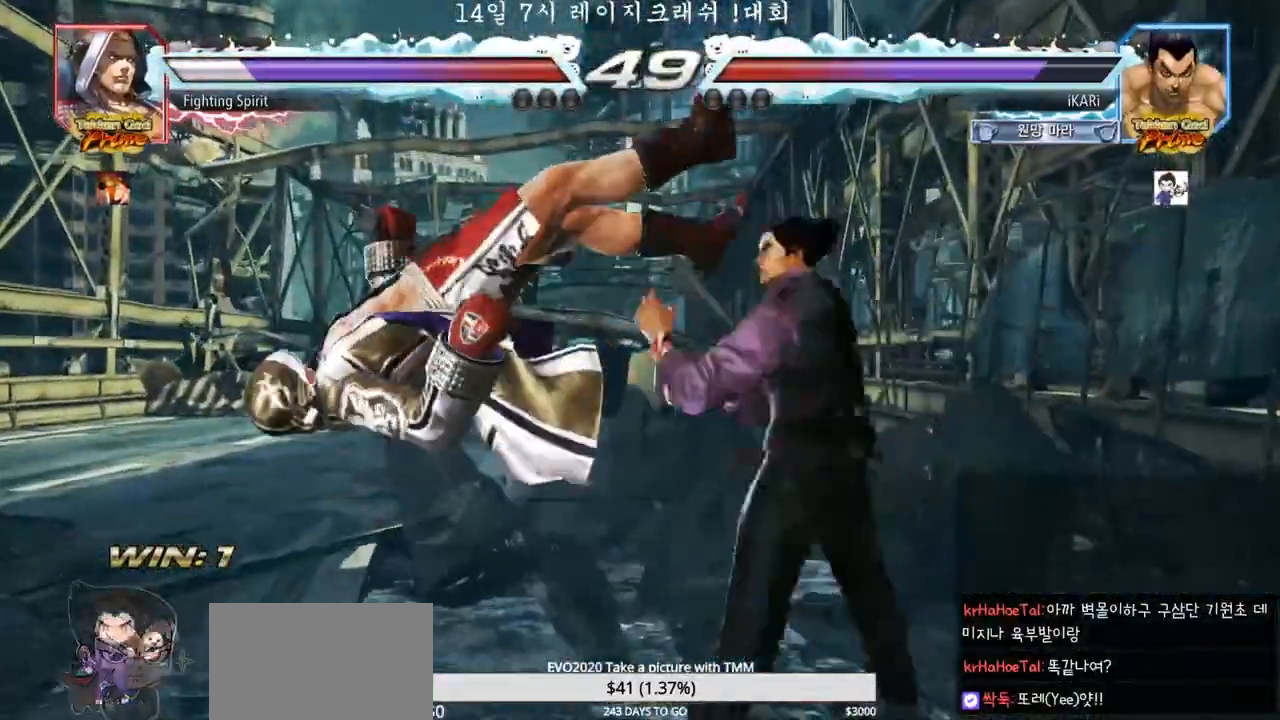
{"dt_ms": 1000, "buttons": [], "left_stick": "down-left"}
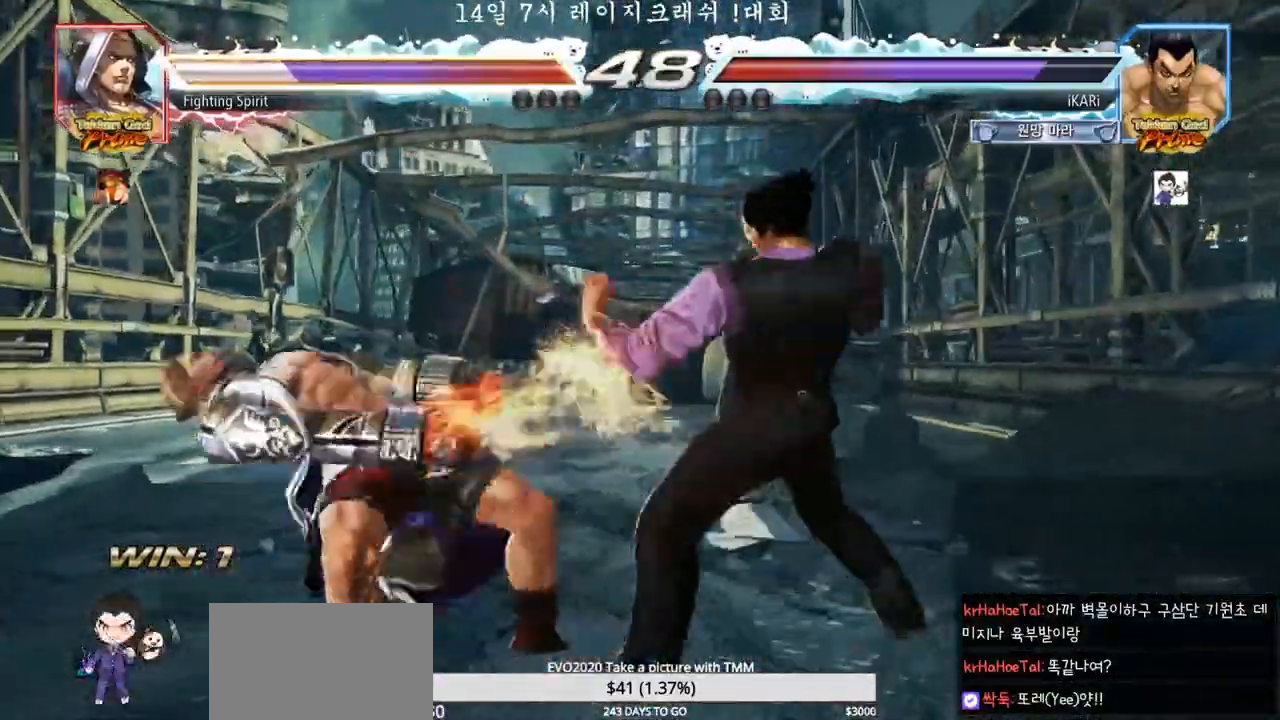
{"dt_ms": 500, "buttons": [], "left_stick": "center", "events": [[33, "TRIANGLE", "down"], [67, "TRIANGLE", "up"], [117, "TRIANGLE", "down"], [150, "left_stick", "center"], [167, "TRIANGLE", "up"], [217, "TRIANGLE", "down"], [300, "TRIANGLE", "up"]]}
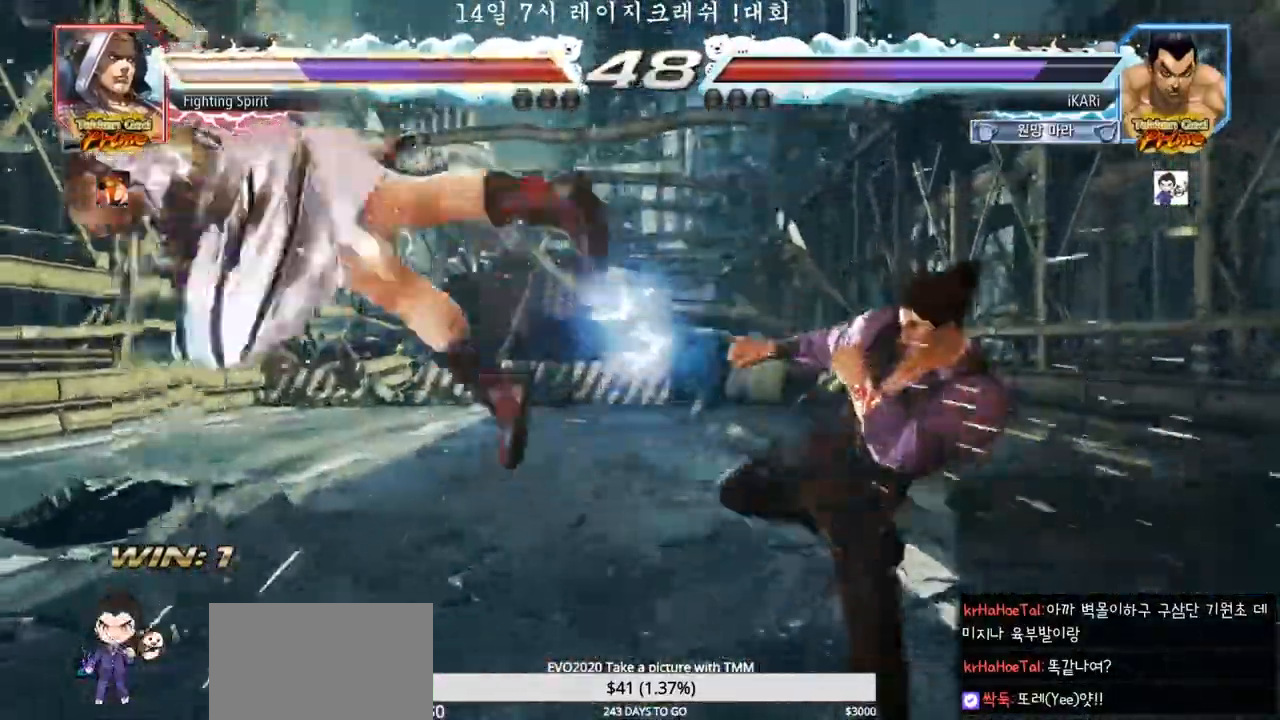
{"dt_ms": 500, "buttons": [], "left_stick": "center", "events": [[183, "left_stick", "left"], [267, "left_stick", "down"], [317, "left_stick", "left"], [483, "left_stick", "center"]]}
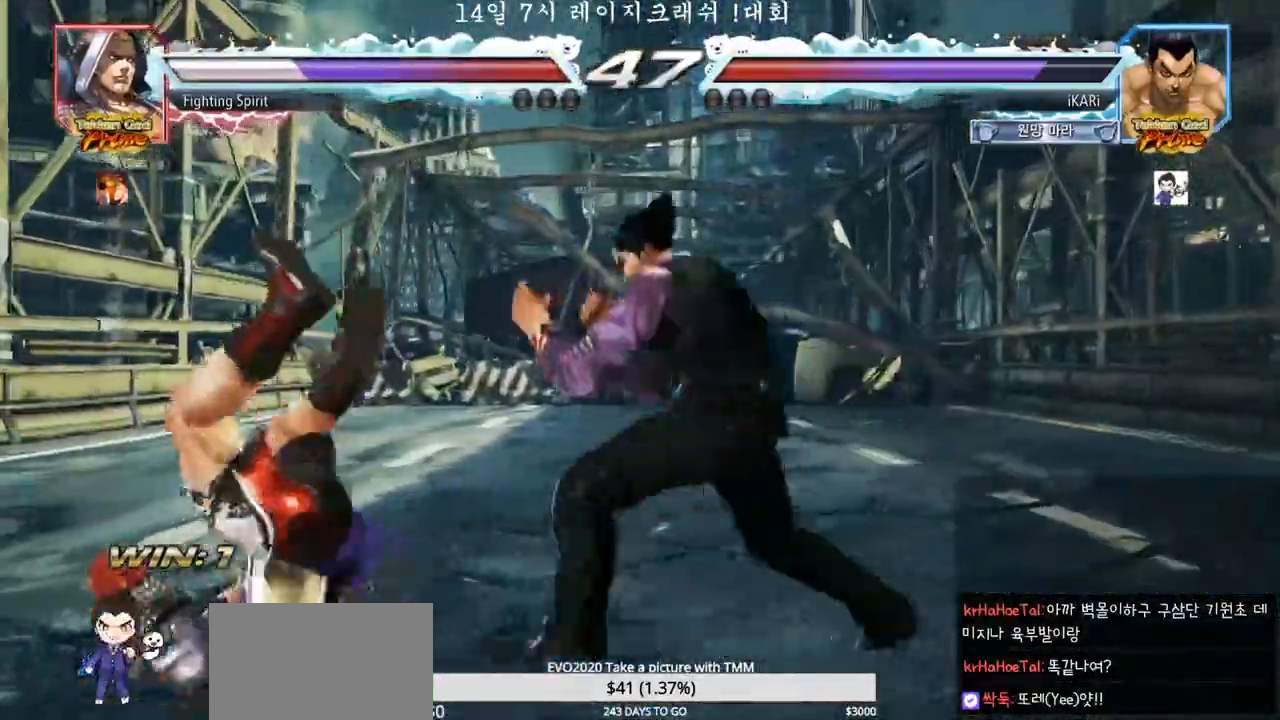
{"dt_ms": 500, "buttons": [], "left_stick": "center", "events": [[33, "left_stick", "right"], [50, "CROSS", "down"], [100, "CROSS", "up"], [133, "SQUARE", "down"], [183, "SQUARE", "up"], [217, "left_stick", "center"]]}
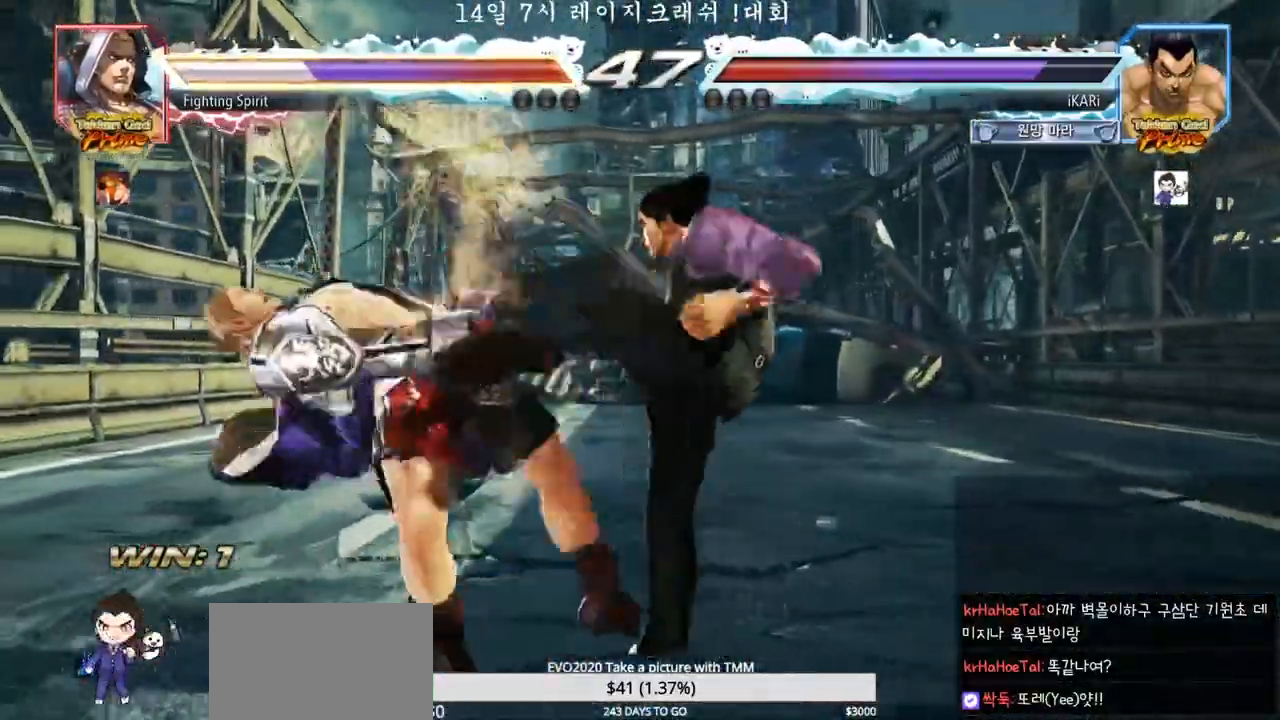
{"dt_ms": 500, "buttons": [], "left_stick": "right", "events": [[400, "left_stick", "left"], [450, "left_stick", "center"], [500, "left_stick", "right"]]}
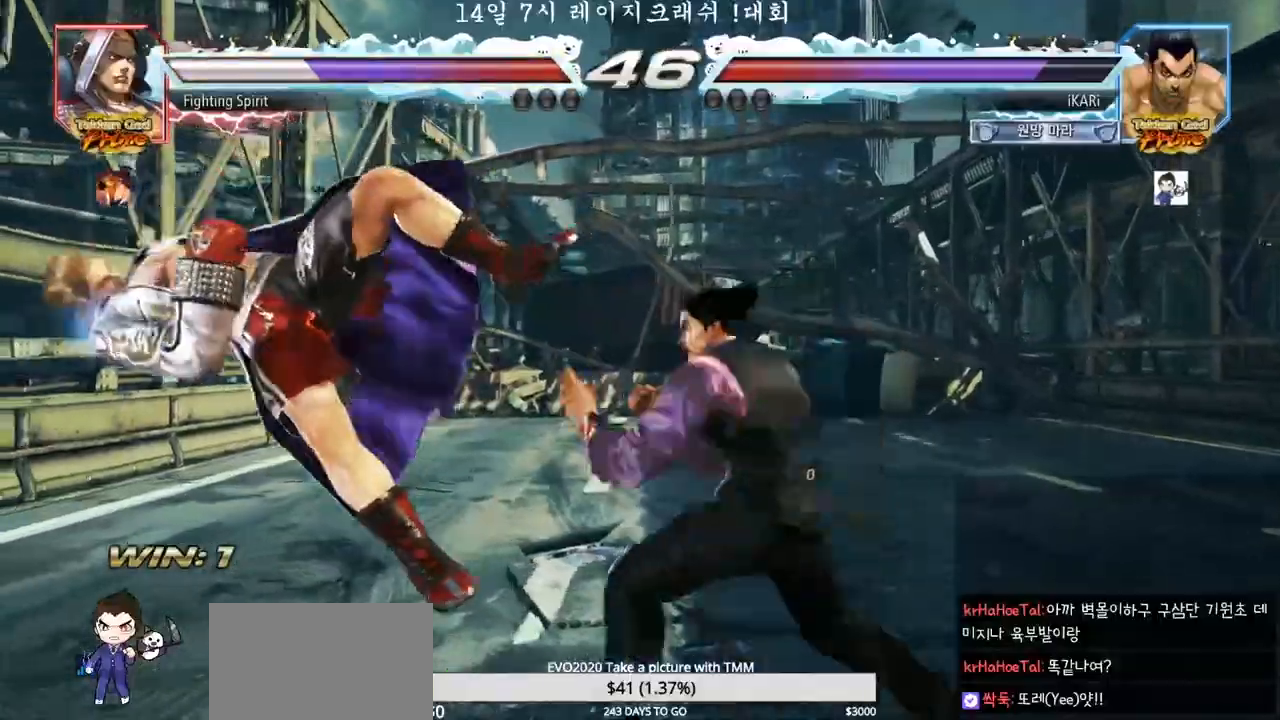
{"dt_ms": 500, "buttons": ["TRIANGLE"], "left_stick": "right"}
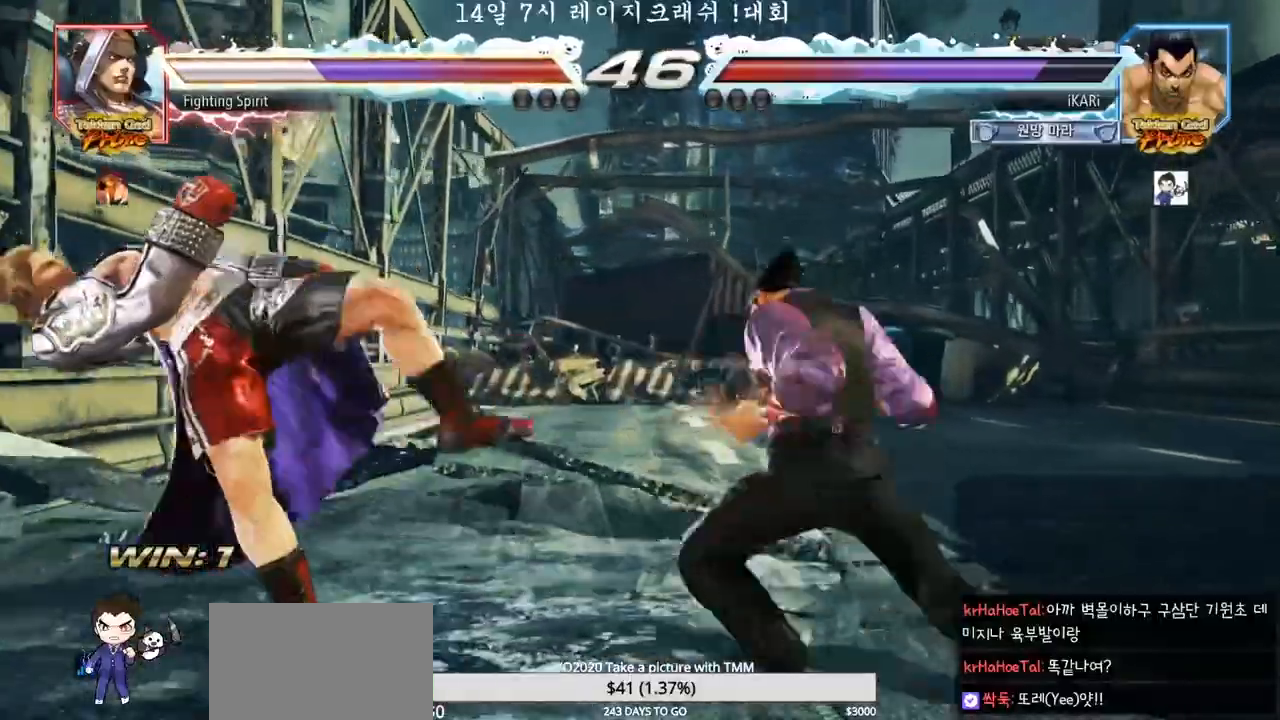
{"dt_ms": 500, "buttons": [], "left_stick": "center", "events": [[50, "TRIANGLE", "up"], [83, "TRIANGLE", "down"], [133, "TRIANGLE", "up"], [167, "TRIANGLE", "down"], [217, "TRIANGLE", "up"], [267, "TRIANGLE", "down"], [317, "TRIANGLE", "up"], [367, "left_stick", "center"]]}
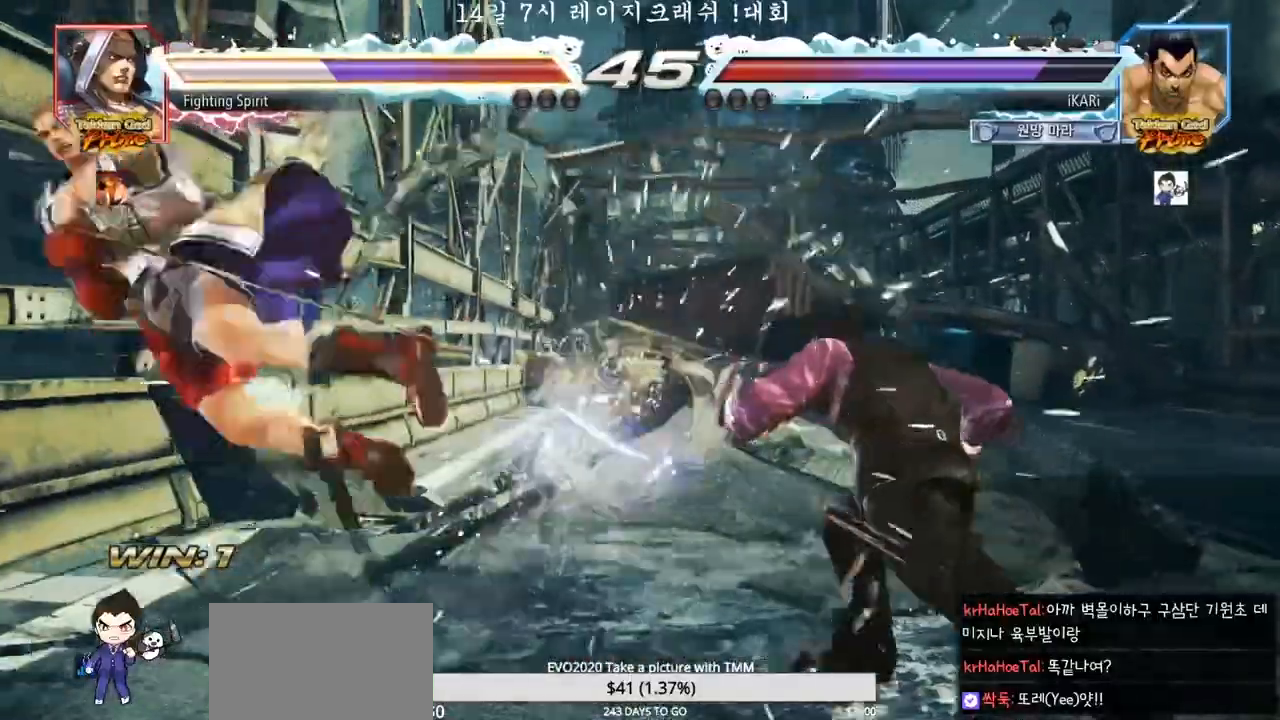
{"dt_ms": 500, "buttons": [], "left_stick": "down-left", "events": [[317, "left_stick", "left"], [417, "left_stick", "down-left"]]}